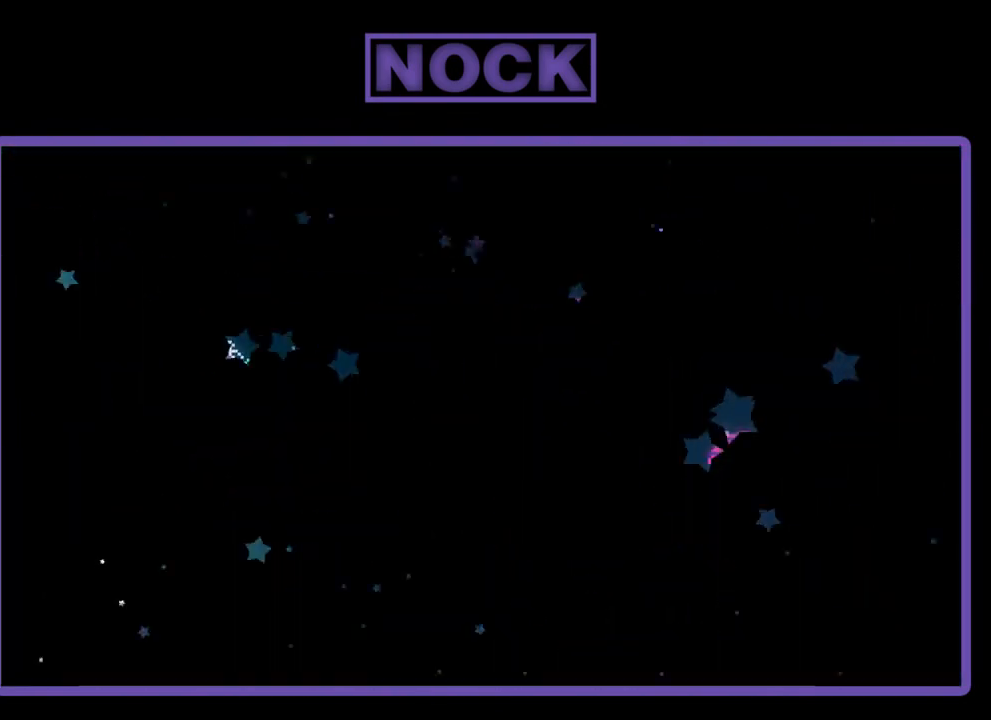
Gameplay with a controller (PlayStation layout); each line is a JSON object with the inputs held at the frame after it. "events" lists button and stick changes between this image and that frame as [ms after this image, input, new state], when the widget could be followed in between. Not read: left_stick.
{"buttons": ["R2"], "right_stick": "center", "events": [[467, "R2", "down"]]}
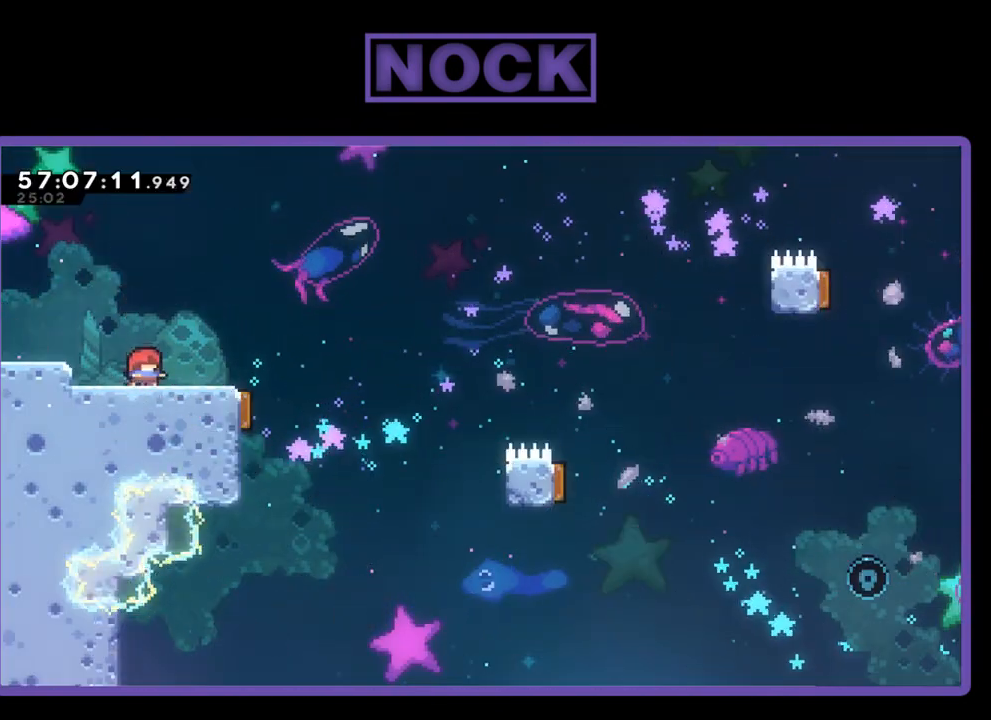
{"buttons": ["R2", "DPAD_RIGHT"], "right_stick": "center", "events": [[133, "DPAD_RIGHT", "down"]]}
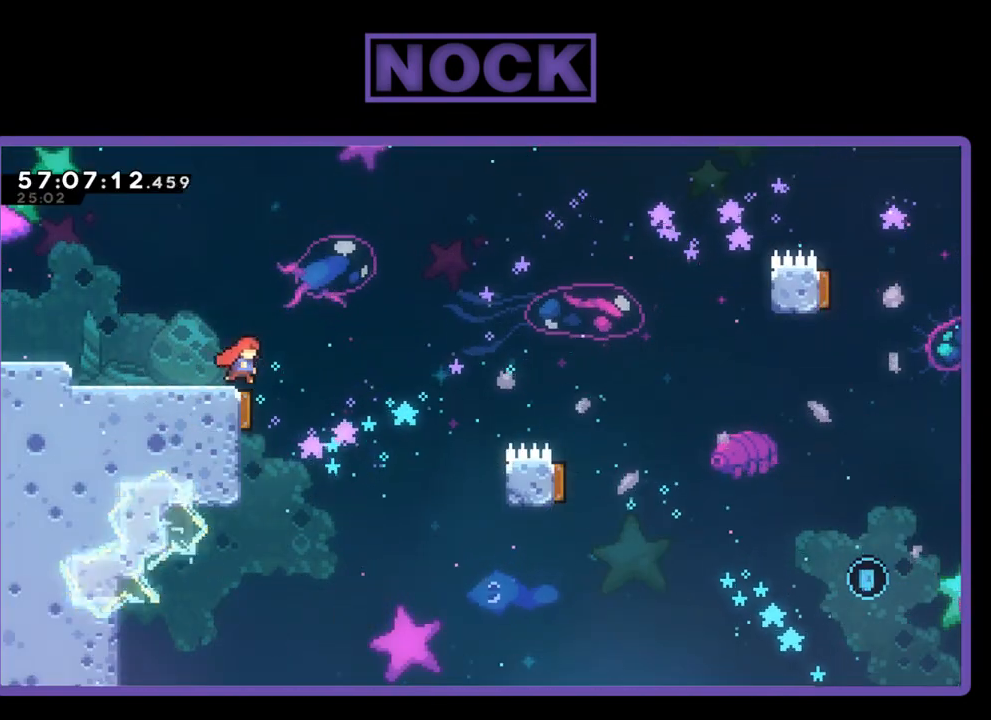
{"buttons": ["R2", "DPAD_RIGHT"], "right_stick": "center", "events": [[33, "DPAD_RIGHT", "up"], [100, "DPAD_LEFT", "down"], [333, "DPAD_LEFT", "up"], [400, "DPAD_RIGHT", "down"]]}
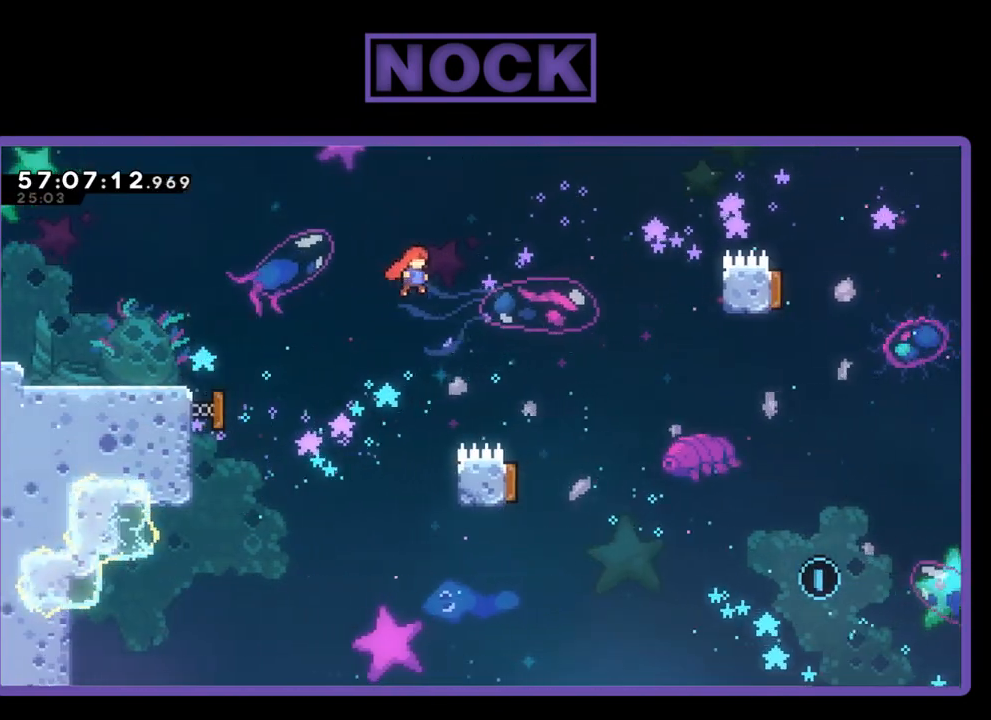
{"buttons": ["R2", "DPAD_LEFT"], "right_stick": "center", "events": [[400, "DPAD_RIGHT", "up"], [467, "DPAD_LEFT", "down"]]}
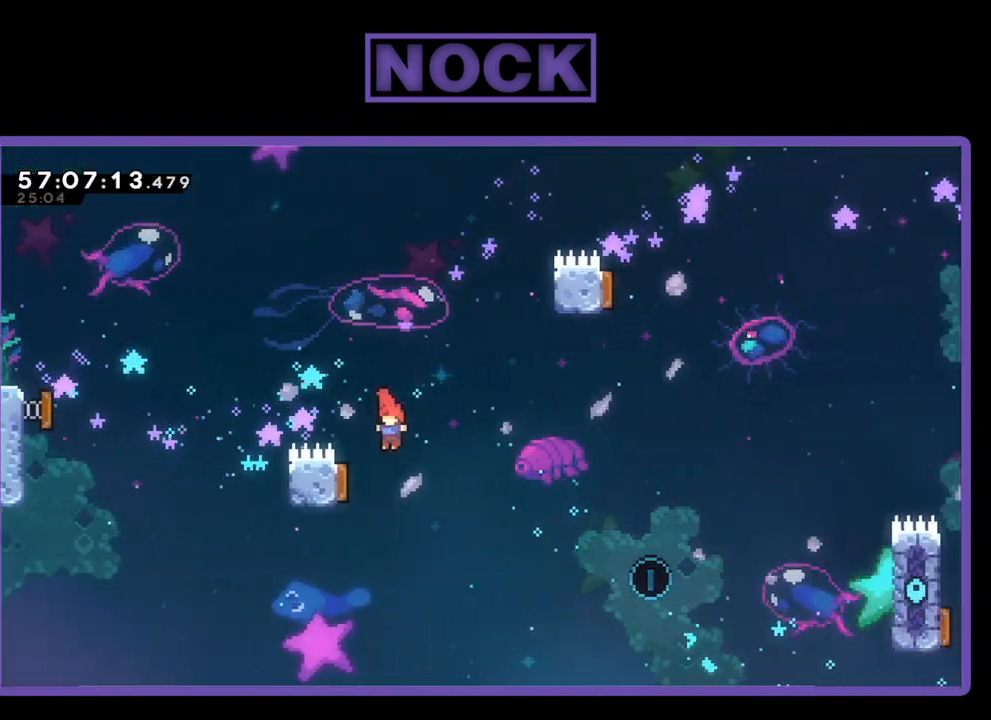
{"buttons": ["R2", "DPAD_RIGHT"], "right_stick": "center", "events": [[300, "DPAD_LEFT", "up"], [300, "DPAD_UP", "down"], [367, "DPAD_UP", "up"], [400, "DPAD_RIGHT", "down"]]}
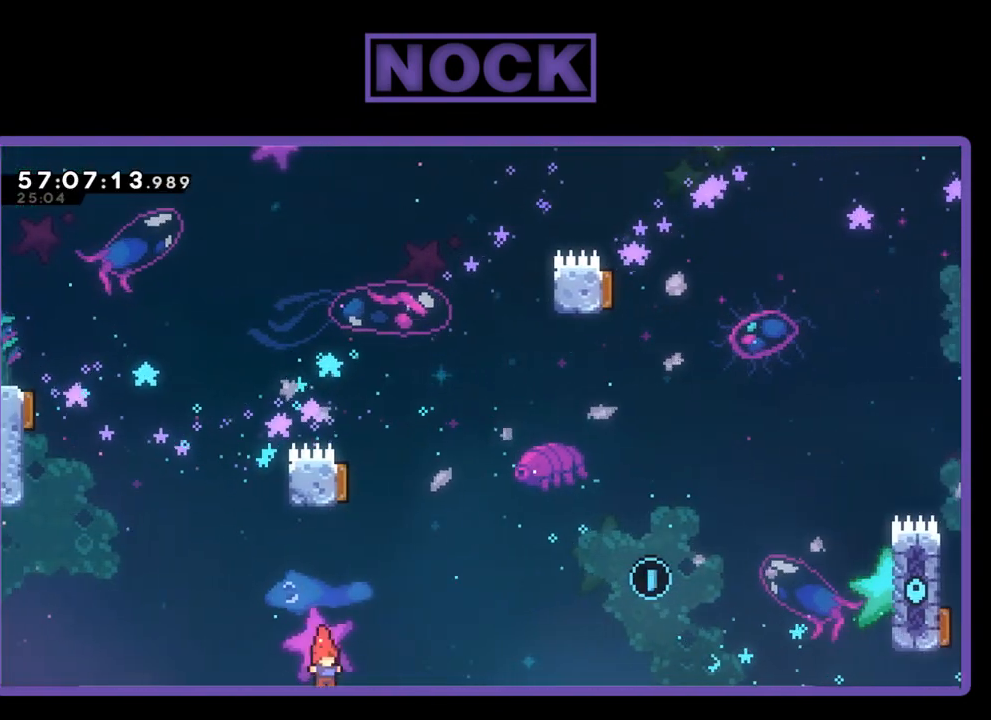
{"buttons": [], "right_stick": "center", "events": [[100, "DPAD_UP", "down"], [133, "DPAD_RIGHT", "up"], [167, "DPAD_UP", "up"], [200, "R2", "up"]]}
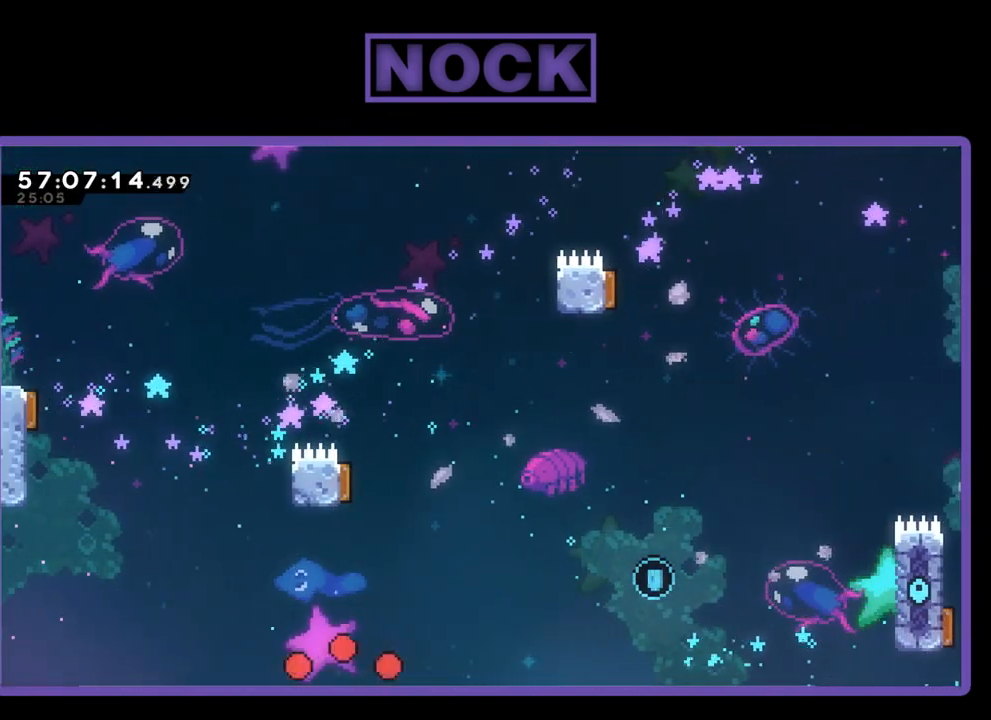
{"buttons": ["R2"], "right_stick": "center", "events": [[333, "R2", "down"]]}
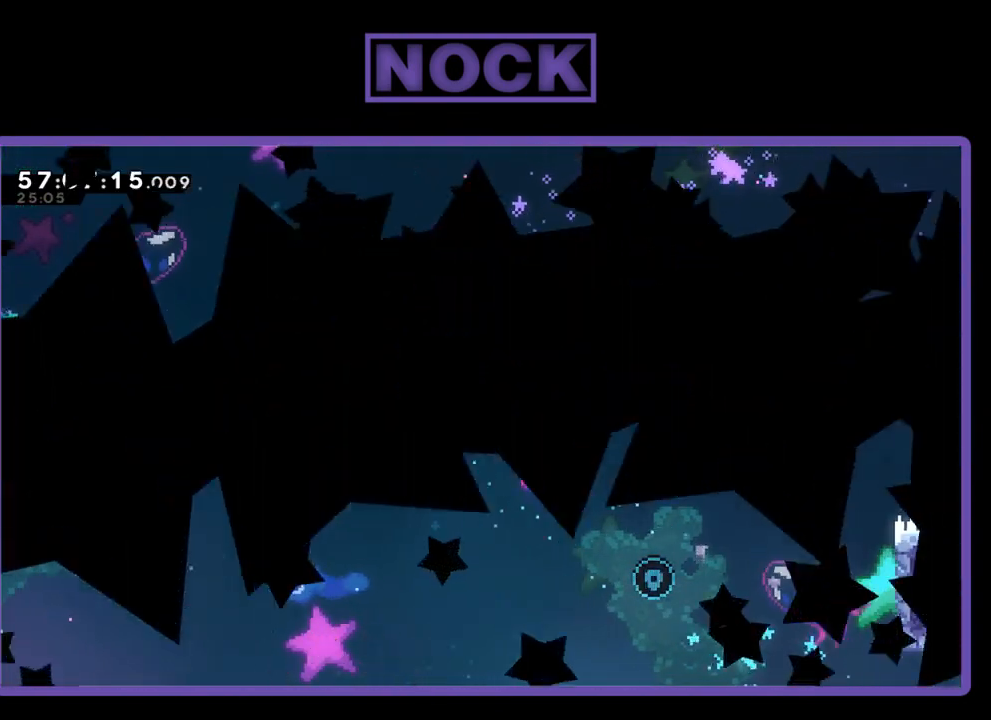
{"buttons": ["R2", "DPAD_RIGHT"], "right_stick": "center", "events": [[33, "DPAD_RIGHT", "down"]]}
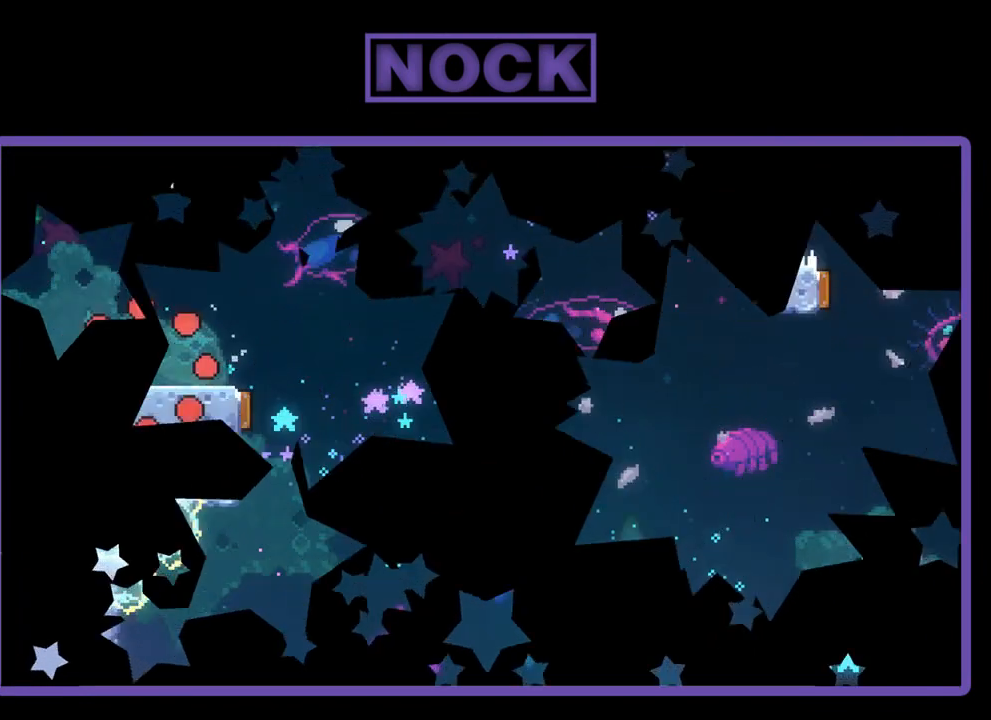
{"buttons": ["R2", "DPAD_RIGHT"], "right_stick": "center", "events": []}
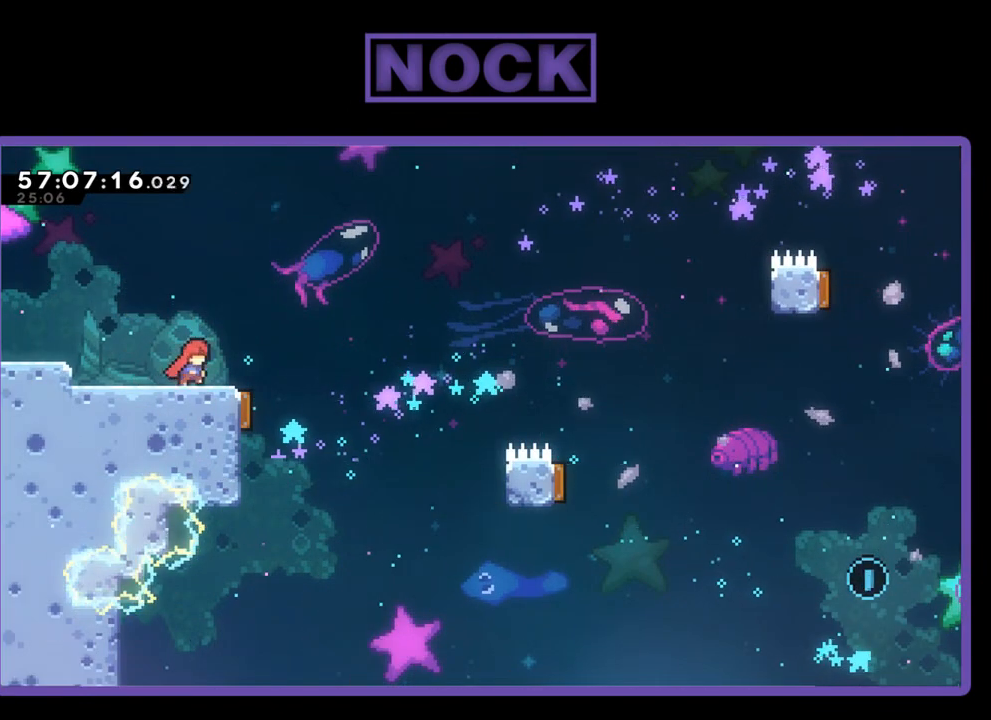
{"buttons": ["R2", "DPAD_RIGHT"], "right_stick": "center", "events": [[233, "DPAD_RIGHT", "up"], [267, "DPAD_LEFT", "down"], [433, "DPAD_LEFT", "up"], [500, "DPAD_RIGHT", "down"]]}
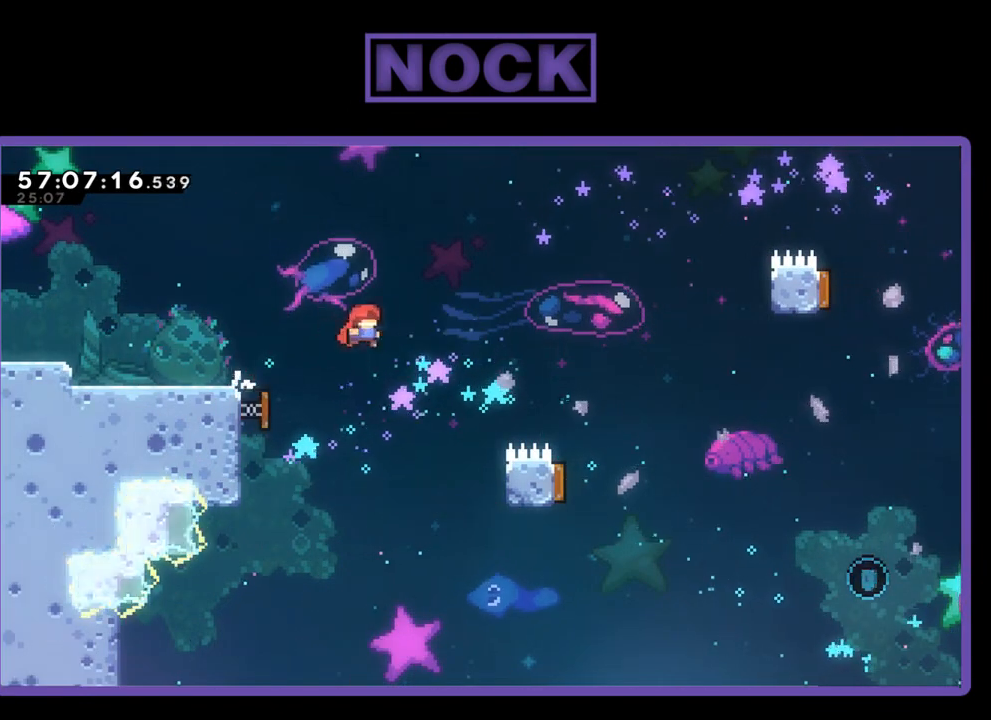
{"buttons": ["R2", "DPAD_RIGHT"], "right_stick": "center", "events": []}
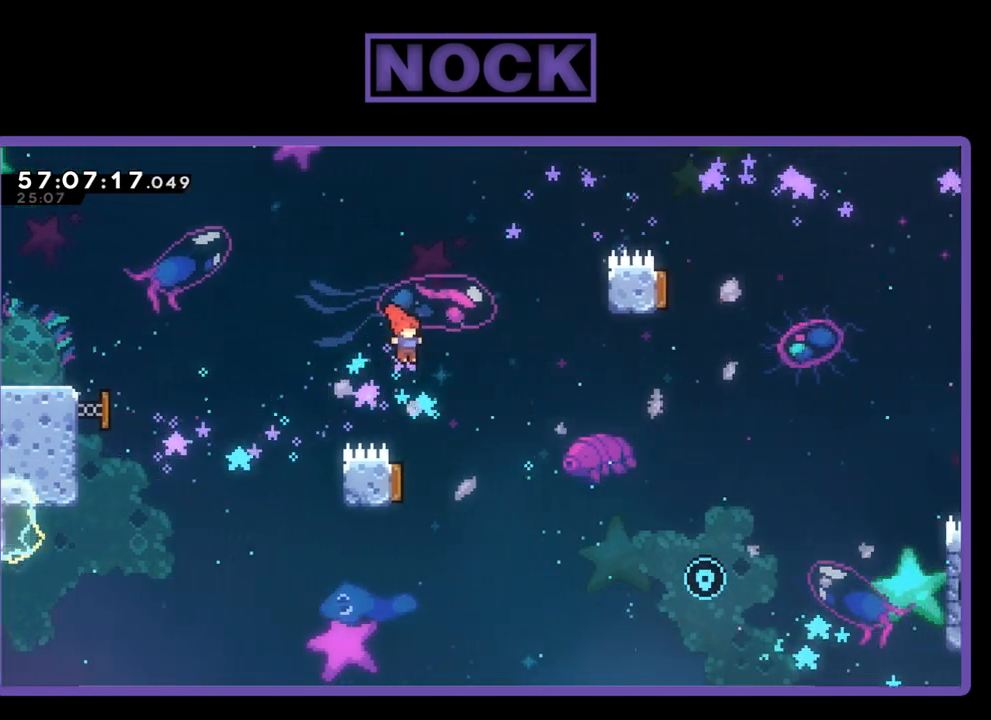
{"buttons": ["R2"], "right_stick": "center", "events": [[100, "DPAD_RIGHT", "up"], [167, "DPAD_LEFT", "down"], [467, "DPAD_LEFT", "up"], [467, "DPAD_UP", "down"], [500, "DPAD_UP", "up"]]}
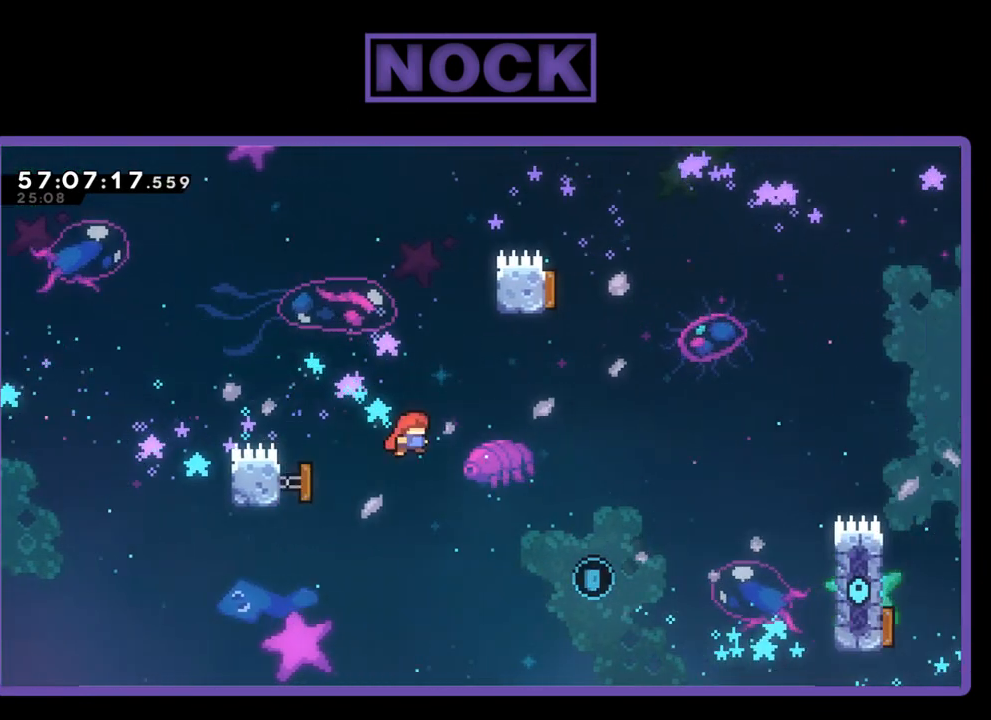
{"buttons": ["CIRCLE", "R2", "DPAD_UP"], "right_stick": "center", "events": [[33, "DPAD_RIGHT", "down"], [400, "DPAD_RIGHT", "up"], [400, "DPAD_UP", "down"], [467, "CIRCLE", "down"]]}
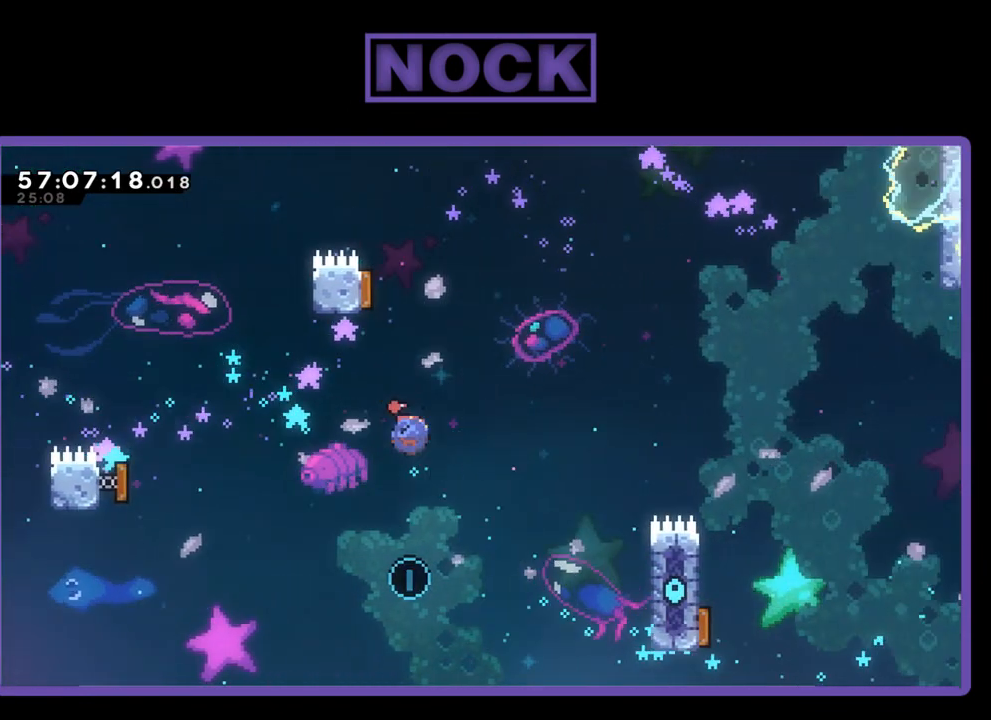
{"buttons": ["R2", "DPAD_LEFT"], "right_stick": "center", "events": [[100, "CIRCLE", "up"], [100, "DPAD_UP", "up"], [300, "DPAD_LEFT", "down"]]}
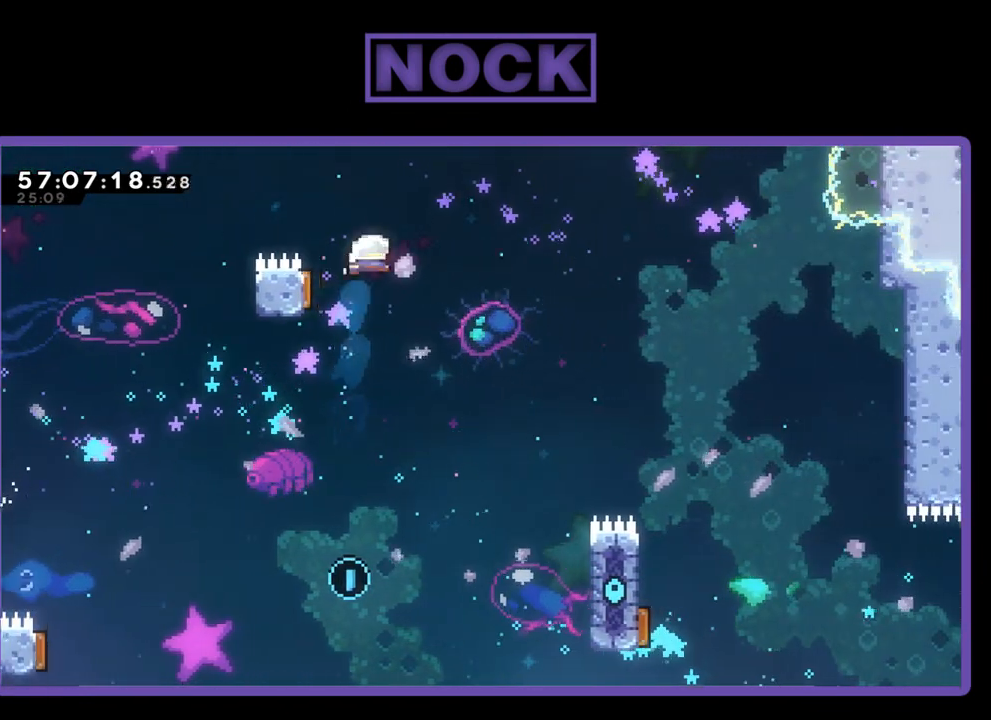
{"buttons": ["R2", "DPAD_LEFT"], "right_stick": "center", "events": [[67, "DPAD_LEFT", "up"], [200, "DPAD_LEFT", "down"]]}
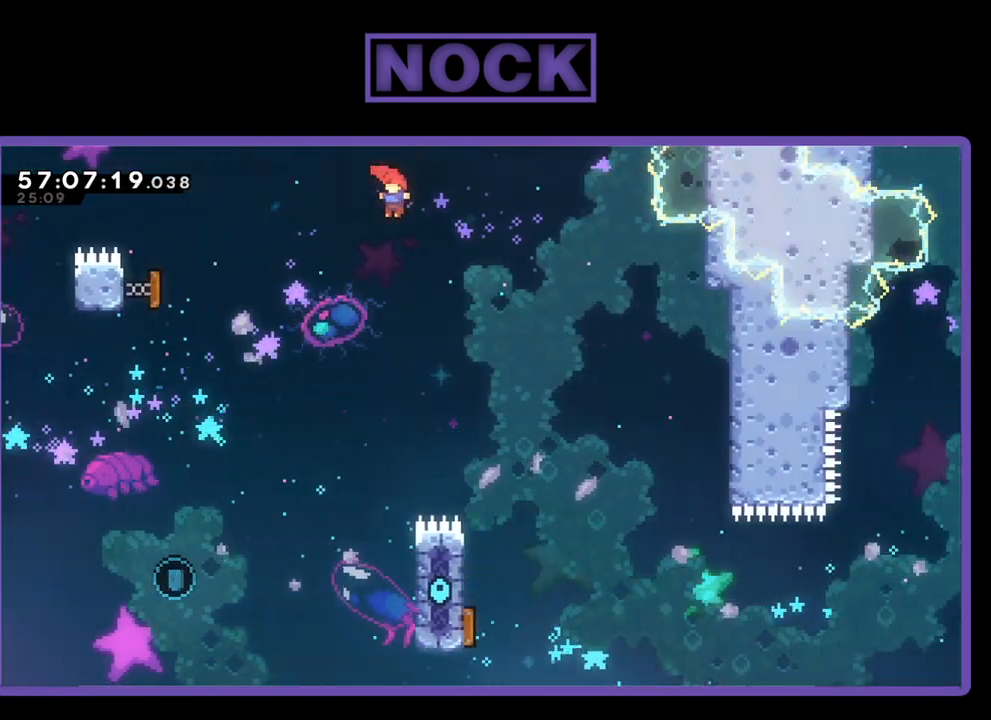
{"buttons": ["R2", "DPAD_DOWN", "DPAD_LEFT"], "right_stick": "center", "events": [[267, "DPAD_DOWN", "down"]]}
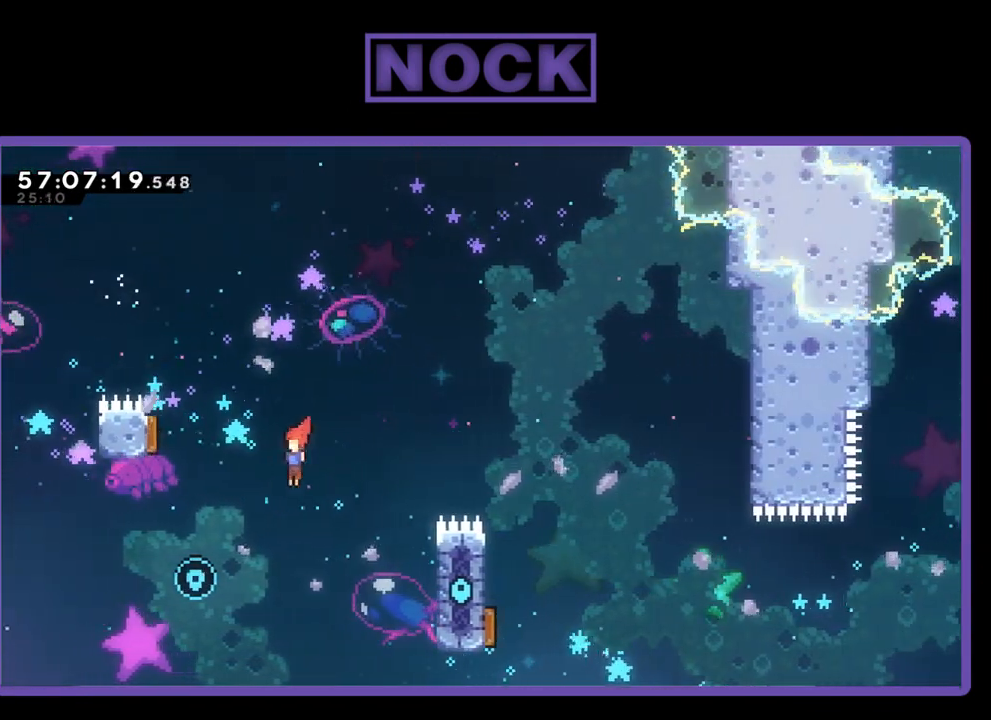
{"buttons": ["R2", "DPAD_RIGHT"], "right_stick": "center", "events": [[100, "DPAD_DOWN", "up"], [200, "CIRCLE", "down"], [367, "DPAD_UP", "down"], [400, "DPAD_LEFT", "up"], [400, "DPAD_UP", "up"], [433, "CIRCLE", "up"], [433, "DPAD_RIGHT", "down"]]}
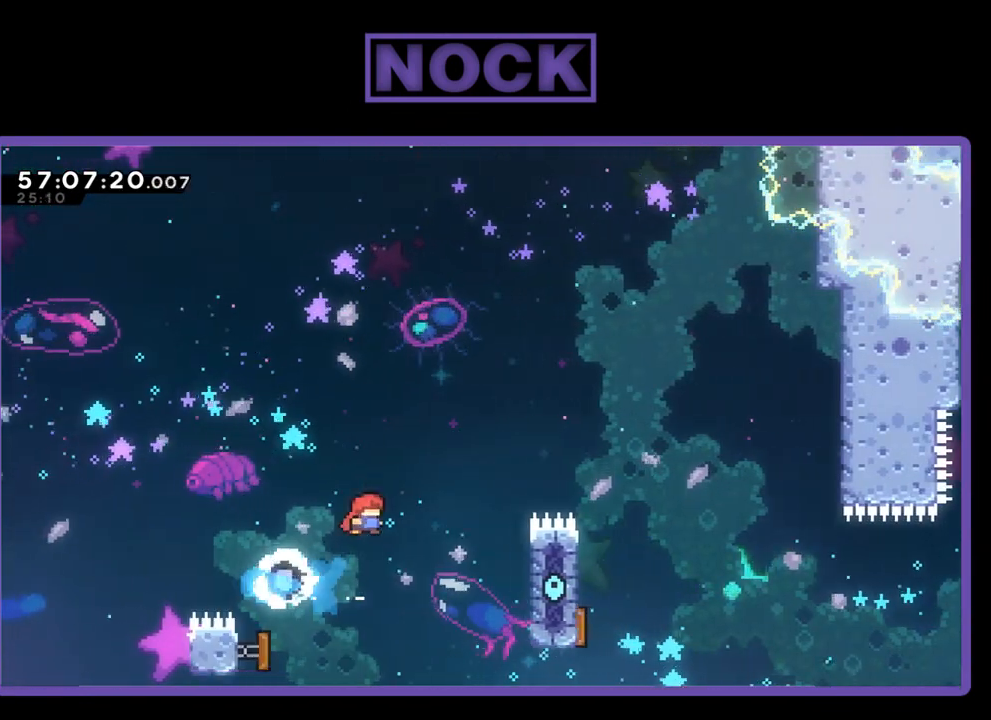
{"buttons": ["CROSS", "CIRCLE", "R2", "DPAD_UP", "DPAD_RIGHT"], "right_stick": "center", "events": [[167, "DPAD_UP", "down"], [233, "CROSS", "down"], [433, "CIRCLE", "down"]]}
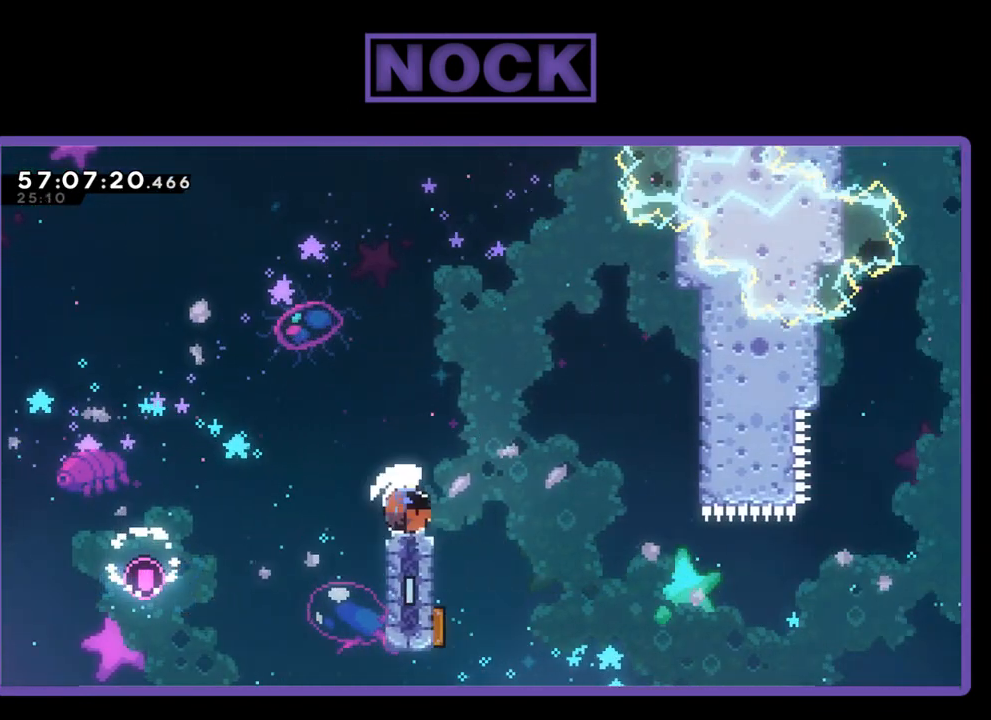
{"buttons": [], "right_stick": "center", "events": [[33, "CROSS", "up"], [100, "CROSS", "down"], [100, "DPAD_UP", "up"], [133, "CROSS", "up"], [200, "CIRCLE", "up"], [433, "R2", "up"], [467, "DPAD_RIGHT", "up"]]}
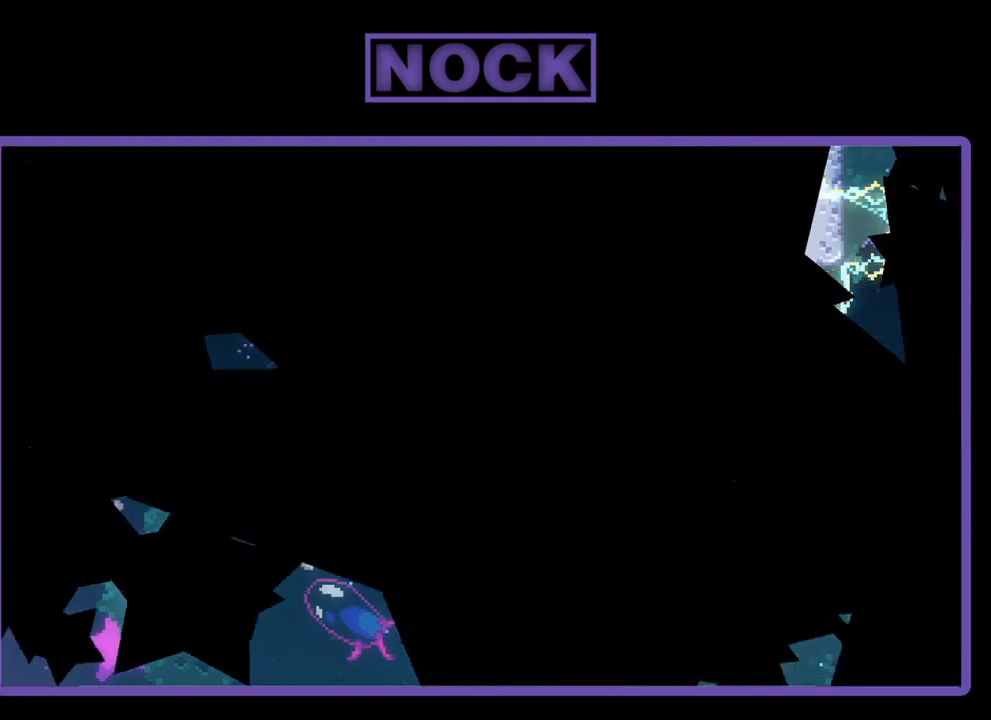
{"buttons": [], "right_stick": "center", "events": []}
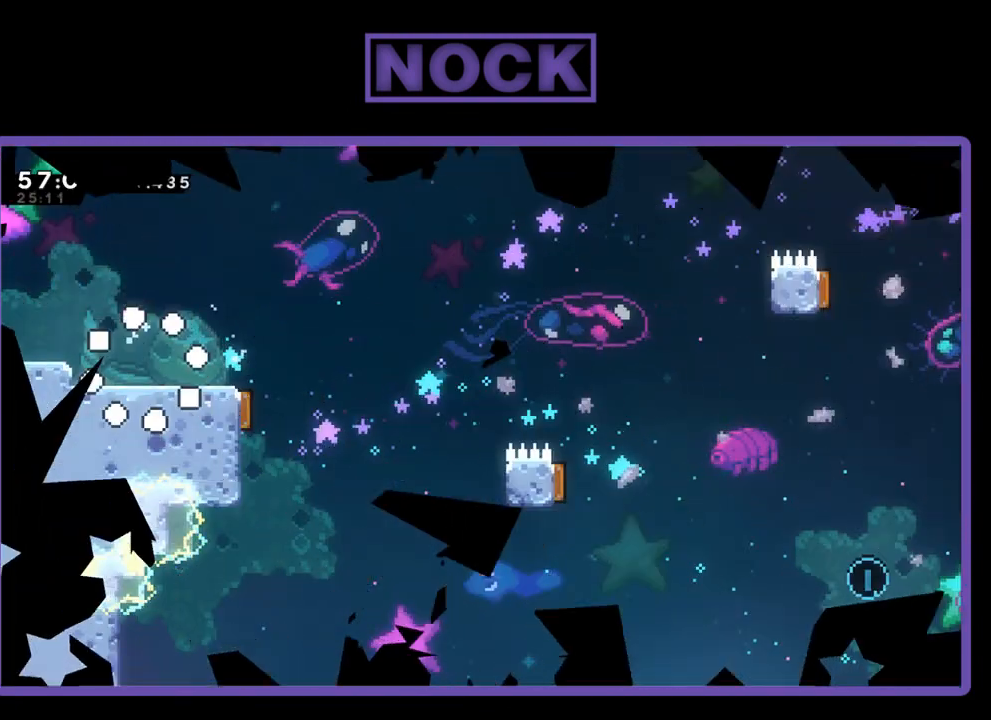
{"buttons": ["R2", "DPAD_RIGHT"], "right_stick": "center", "events": [[167, "DPAD_RIGHT", "down"], [200, "R2", "down"]]}
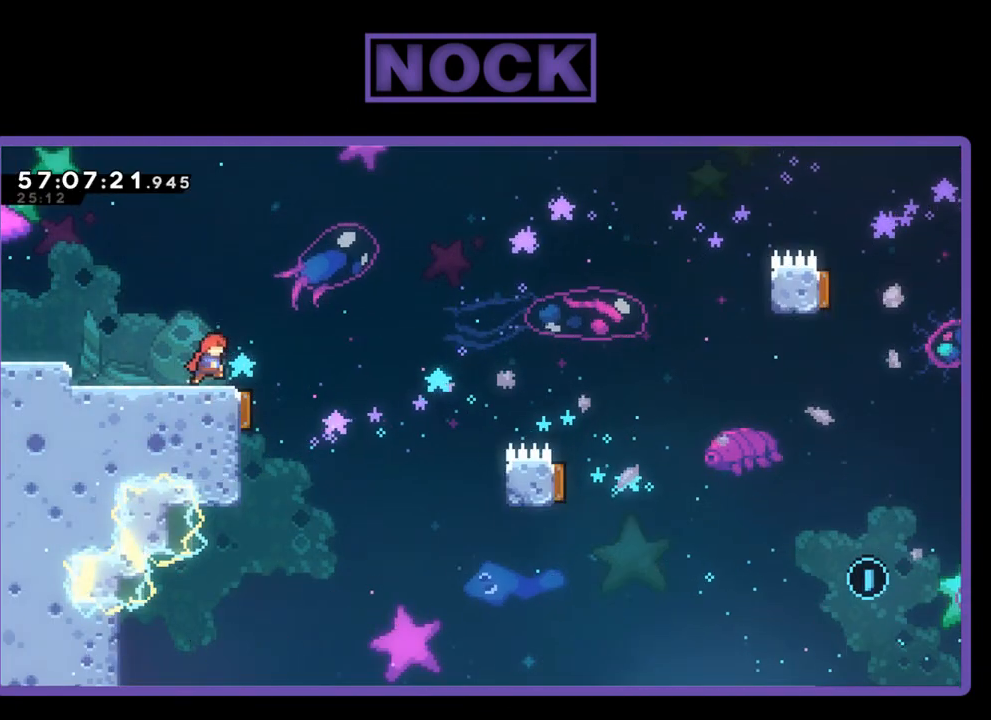
{"buttons": ["R2"], "right_stick": "center", "events": [[200, "DPAD_RIGHT", "up"], [233, "DPAD_LEFT", "down"], [500, "DPAD_LEFT", "up"]]}
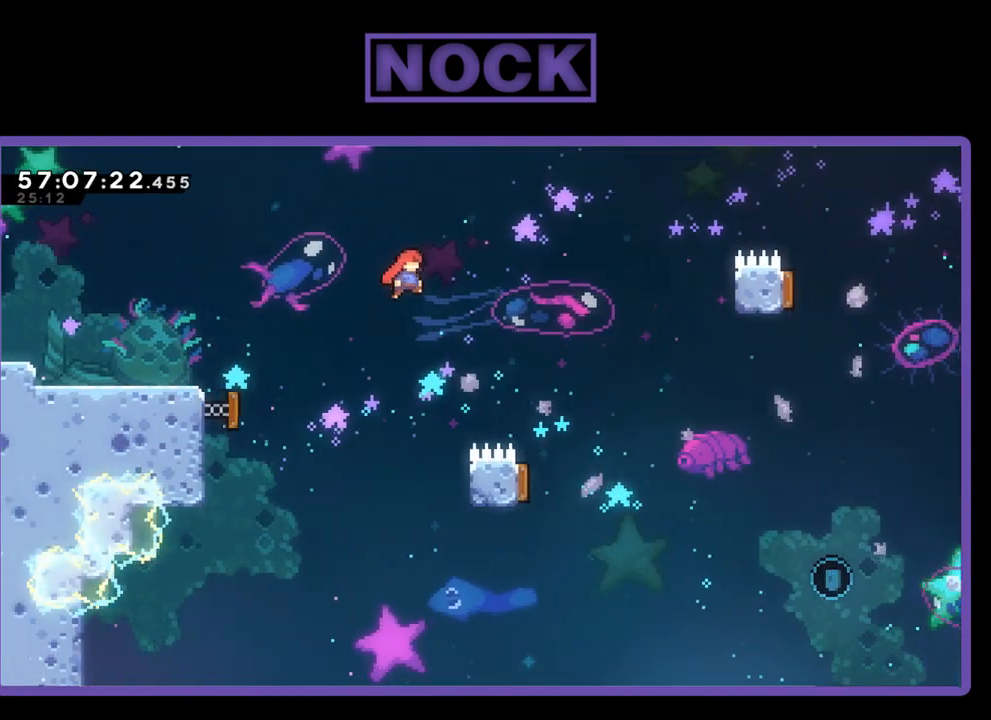
{"buttons": ["R2", "DPAD_LEFT"], "right_stick": "center", "events": [[67, "DPAD_RIGHT", "down"], [433, "DPAD_RIGHT", "up"], [500, "DPAD_LEFT", "down"]]}
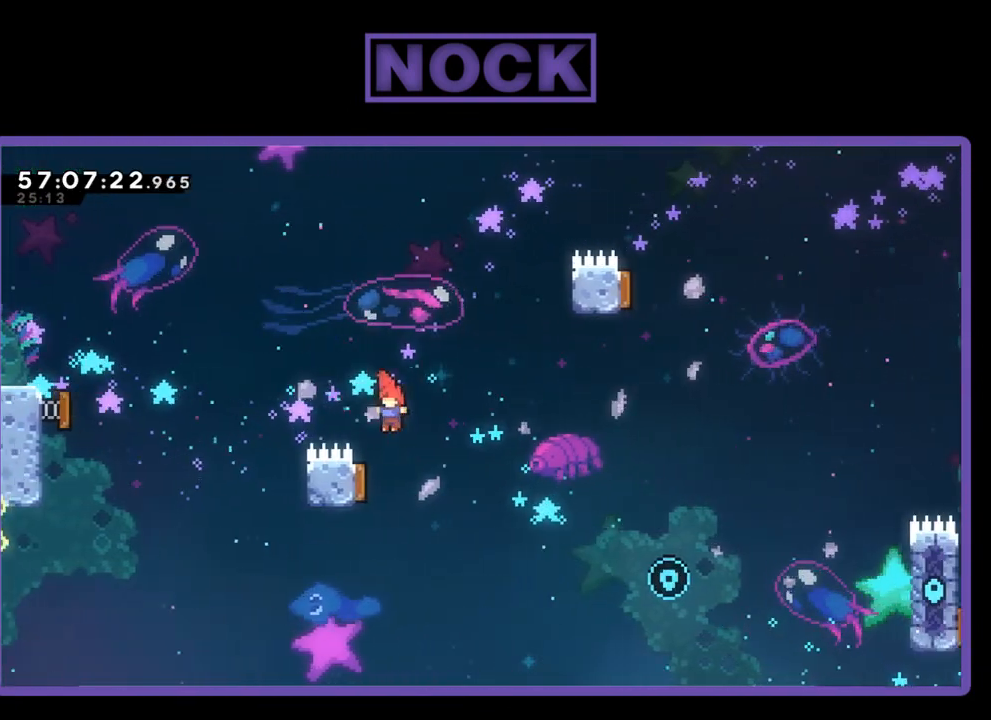
{"buttons": ["R2", "DPAD_RIGHT"], "right_stick": "center", "events": [[333, "DPAD_LEFT", "up"], [333, "DPAD_UP", "down"], [367, "DPAD_UP", "up"], [400, "DPAD_RIGHT", "down"]]}
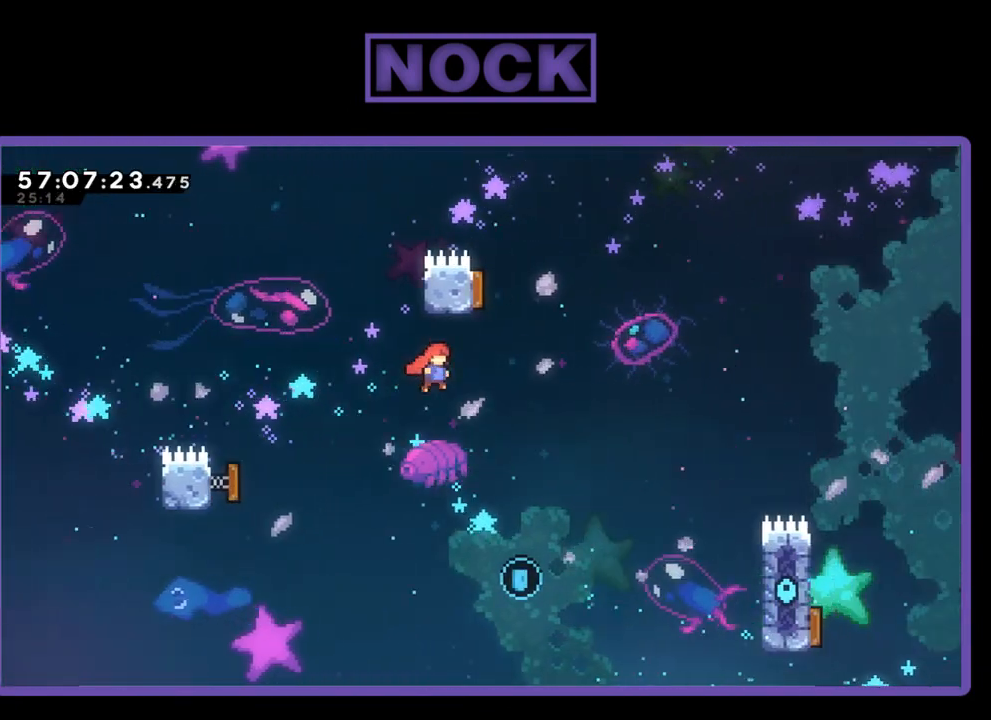
{"buttons": ["R2"], "right_stick": "center", "events": [[167, "DPAD_RIGHT", "up"], [167, "DPAD_UP", "down"], [233, "CIRCLE", "down"], [400, "CIRCLE", "up"], [400, "DPAD_UP", "up"]]}
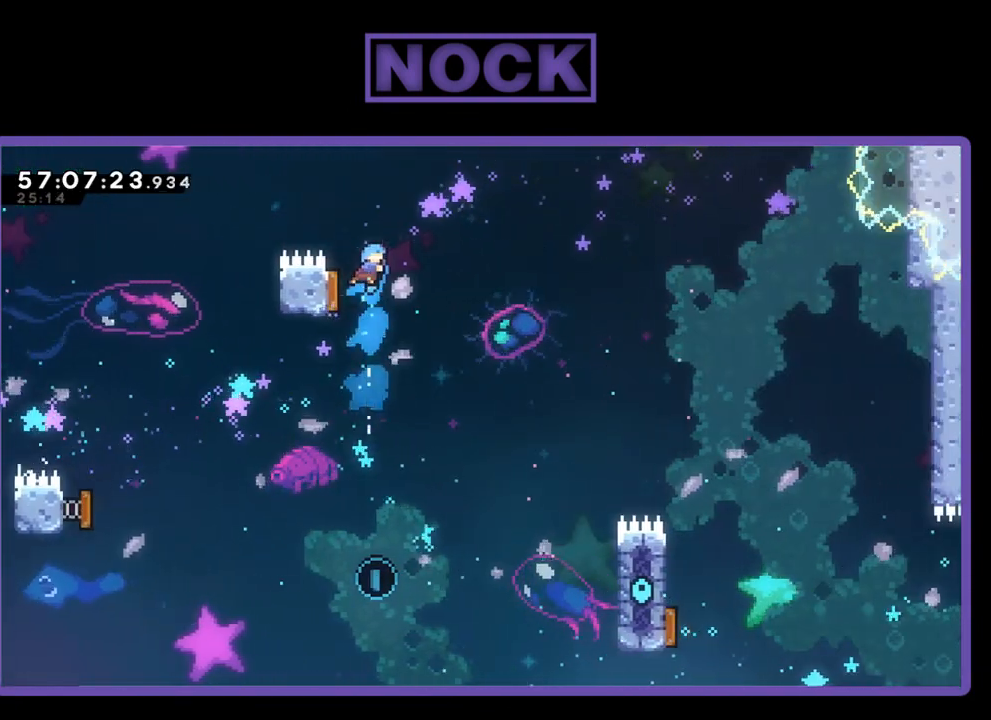
{"buttons": ["R2", "DPAD_DOWN", "DPAD_LEFT"], "right_stick": "center", "events": [[33, "DPAD_LEFT", "down"], [267, "DPAD_DOWN", "down"]]}
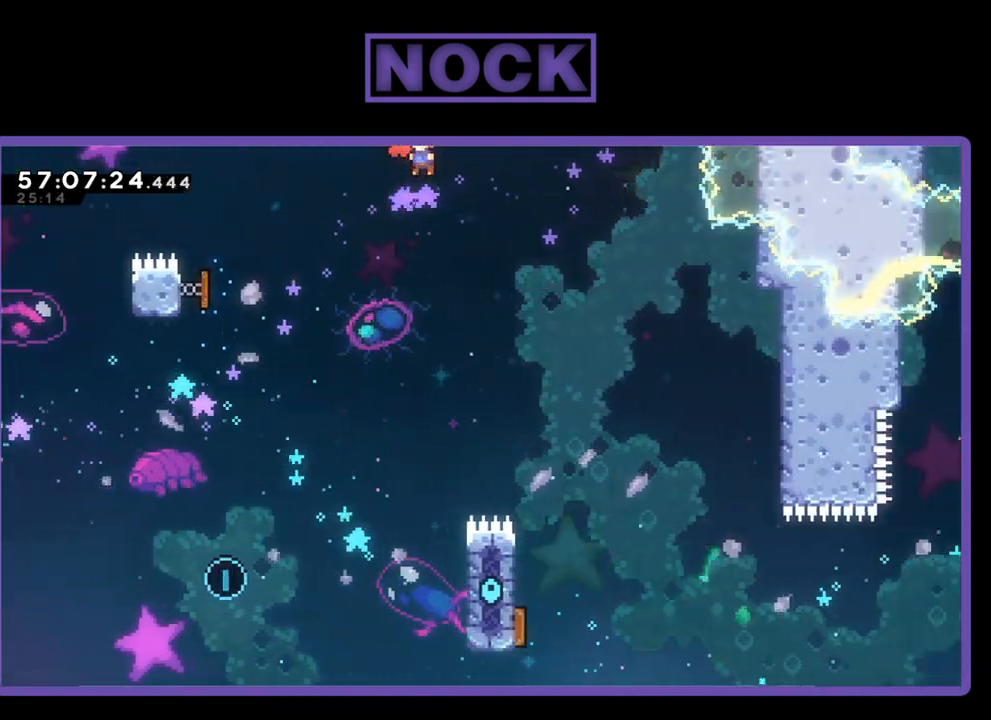
{"buttons": ["R2", "DPAD_DOWN", "DPAD_LEFT"], "right_stick": "center", "events": []}
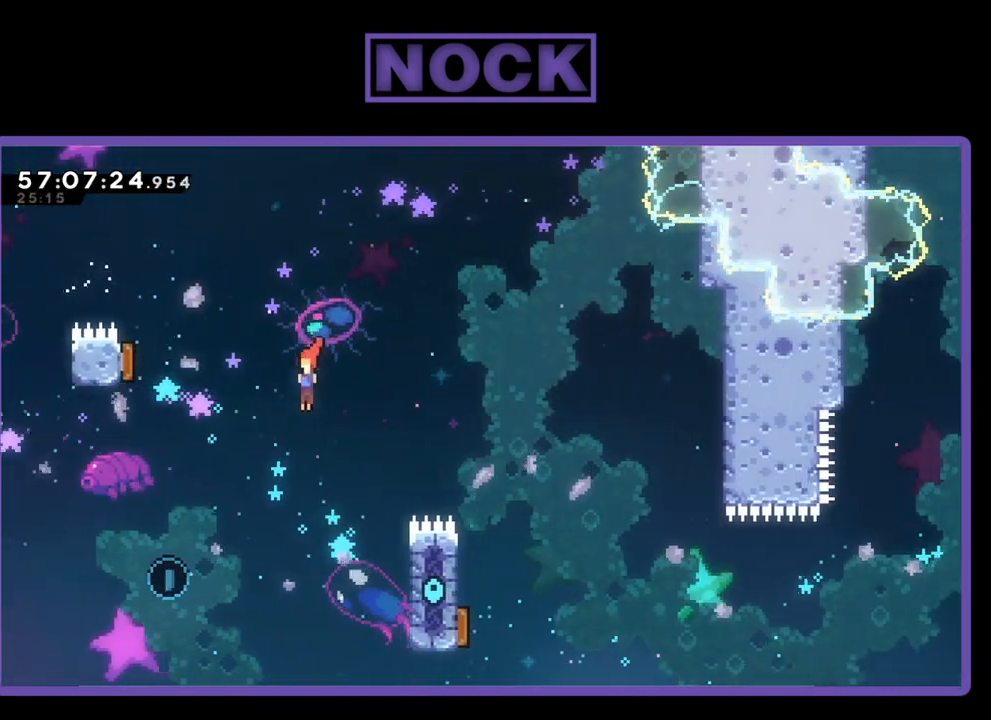
{"buttons": ["CIRCLE", "R2", "DPAD_LEFT"], "right_stick": "center", "events": [[133, "DPAD_LEFT", "up"], [233, "DPAD_LEFT", "down"], [300, "DPAD_DOWN", "up"], [333, "CIRCLE", "down"]]}
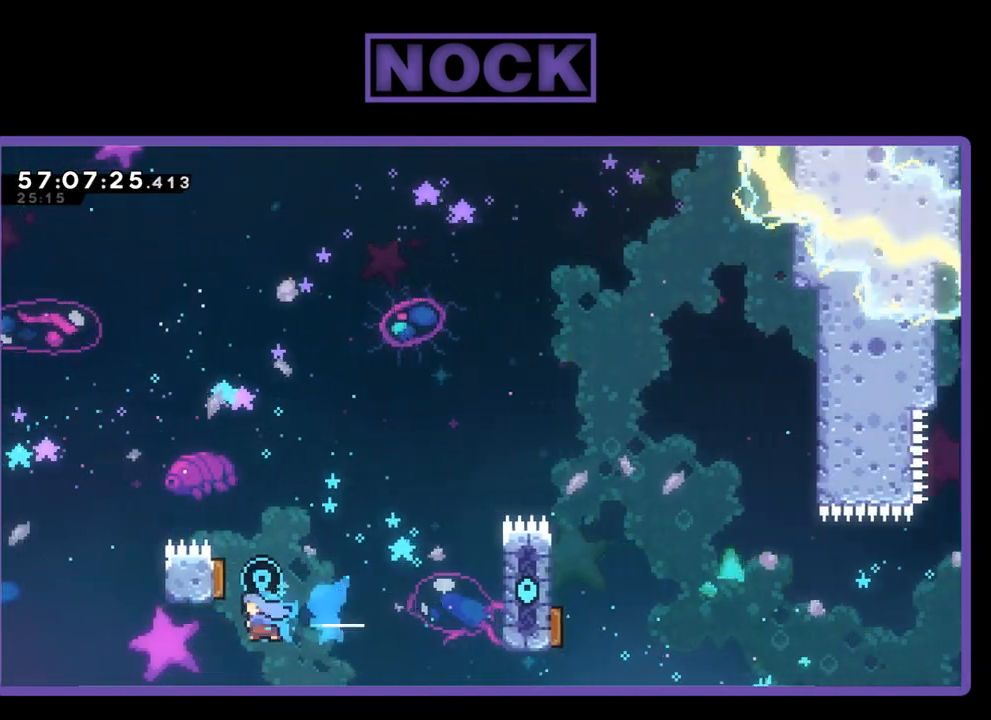
{"buttons": ["CROSS", "CIRCLE", "R2", "DPAD_UP", "DPAD_RIGHT"], "right_stick": "center", "events": [[67, "DPAD_UP", "down"], [100, "CIRCLE", "up"], [133, "DPAD_LEFT", "up"], [267, "CIRCLE", "down"], [267, "DPAD_RIGHT", "down"], [467, "CROSS", "down"]]}
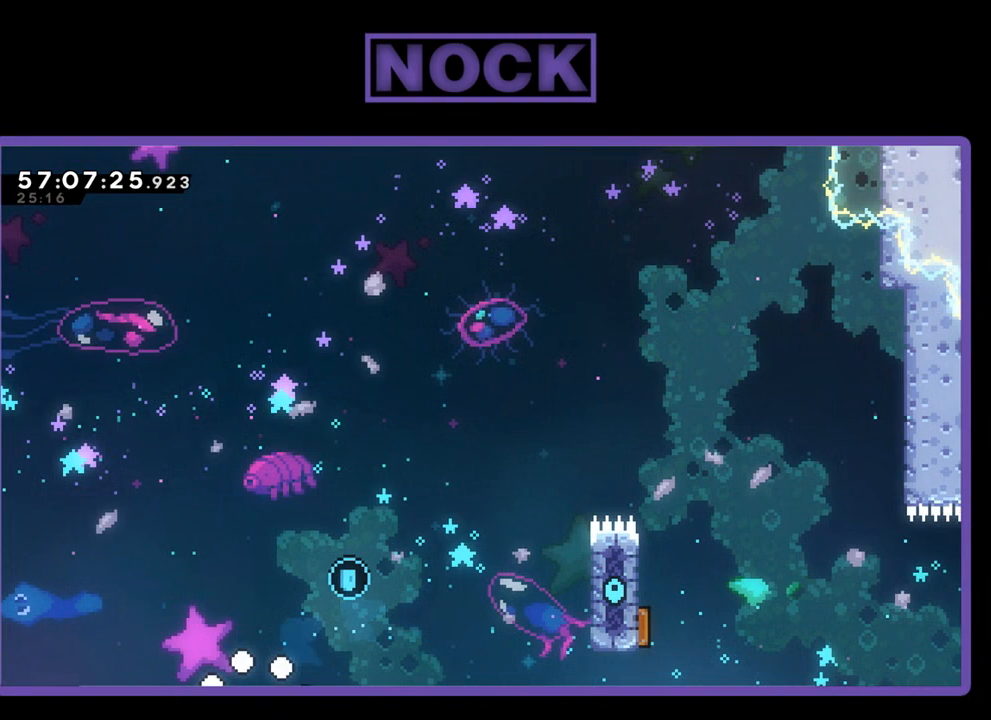
{"buttons": [], "right_stick": "center", "events": [[67, "CIRCLE", "up"], [67, "DPAD_UP", "up"], [67, "R2", "up"], [100, "DPAD_RIGHT", "up"], [167, "CROSS", "up"]]}